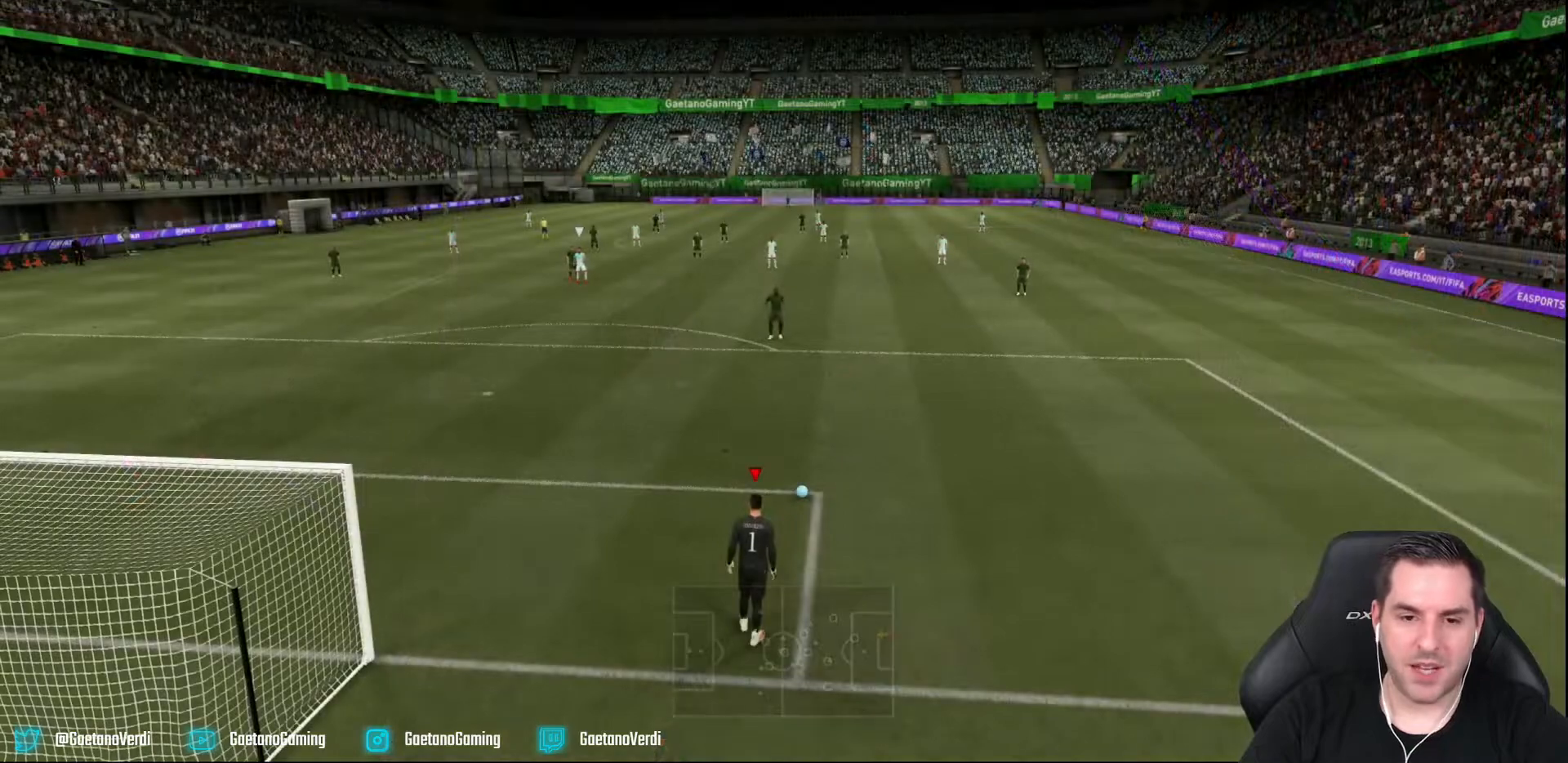
Gameplay with a controller (PlayStation layout); each line is a JSON object with the inputs held at the frame after it. "events" lists button and stick changes between this image and that frame as [ms after this image, input, new state], when the widget could be followed in between. Not read: L3 R3.
{"buttons": [], "left_stick": "center", "right_stick": "center", "events": []}
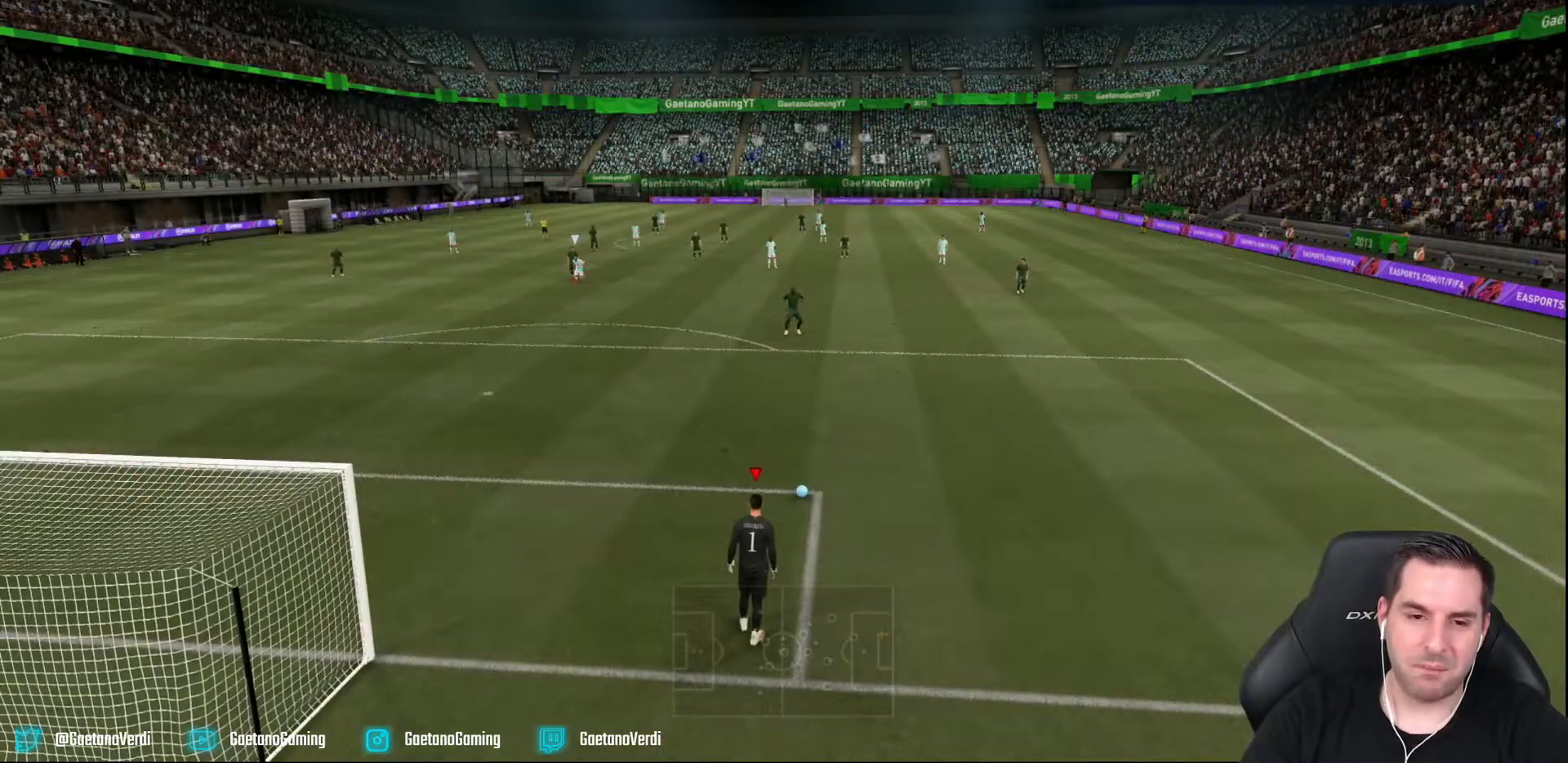
{"buttons": [], "left_stick": "center", "right_stick": "center"}
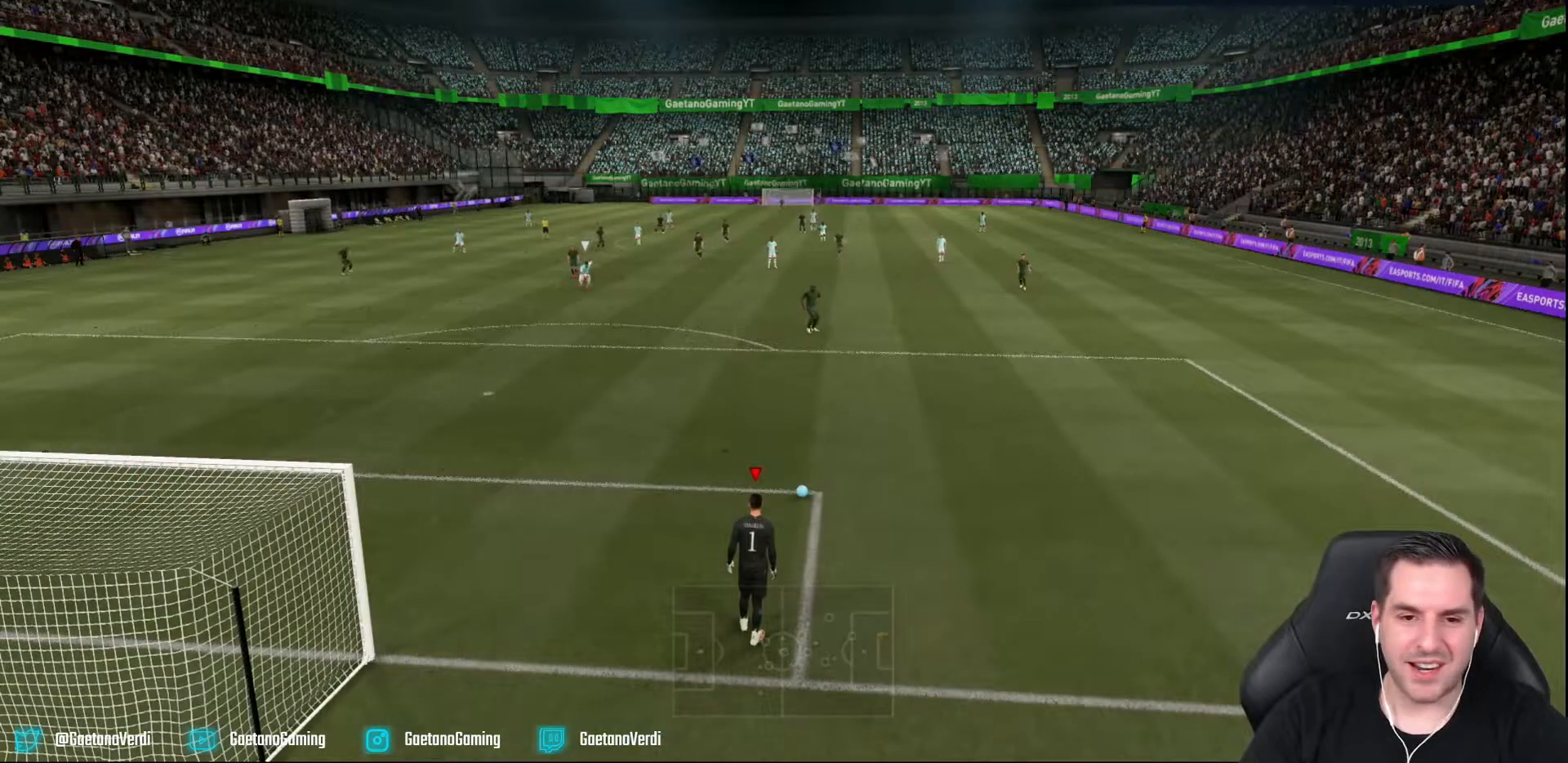
{"buttons": [], "left_stick": "center", "right_stick": "center", "events": []}
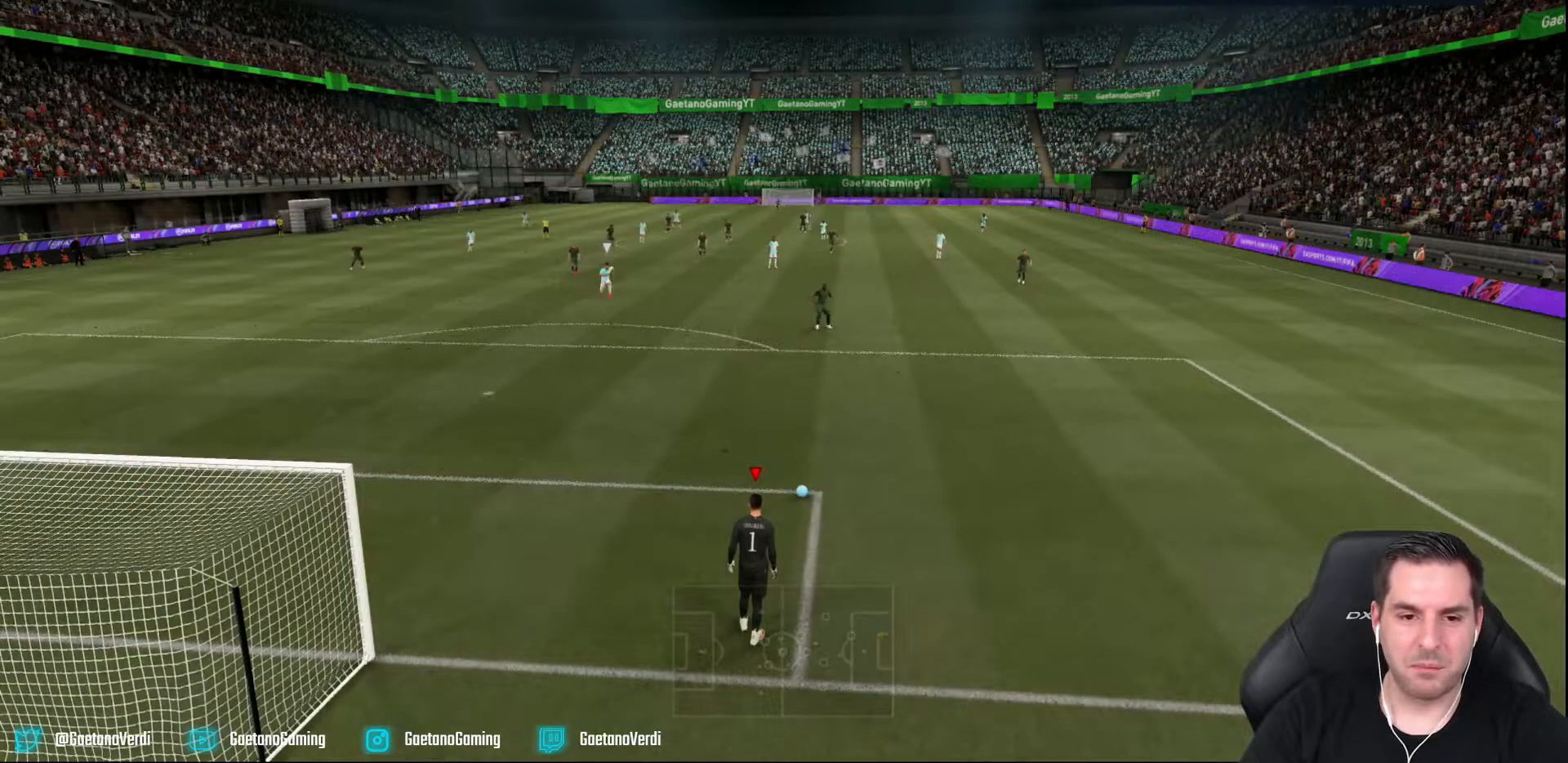
{"buttons": [], "left_stick": "up-left", "right_stick": "center", "events": [[417, "left_stick", "up-left"]]}
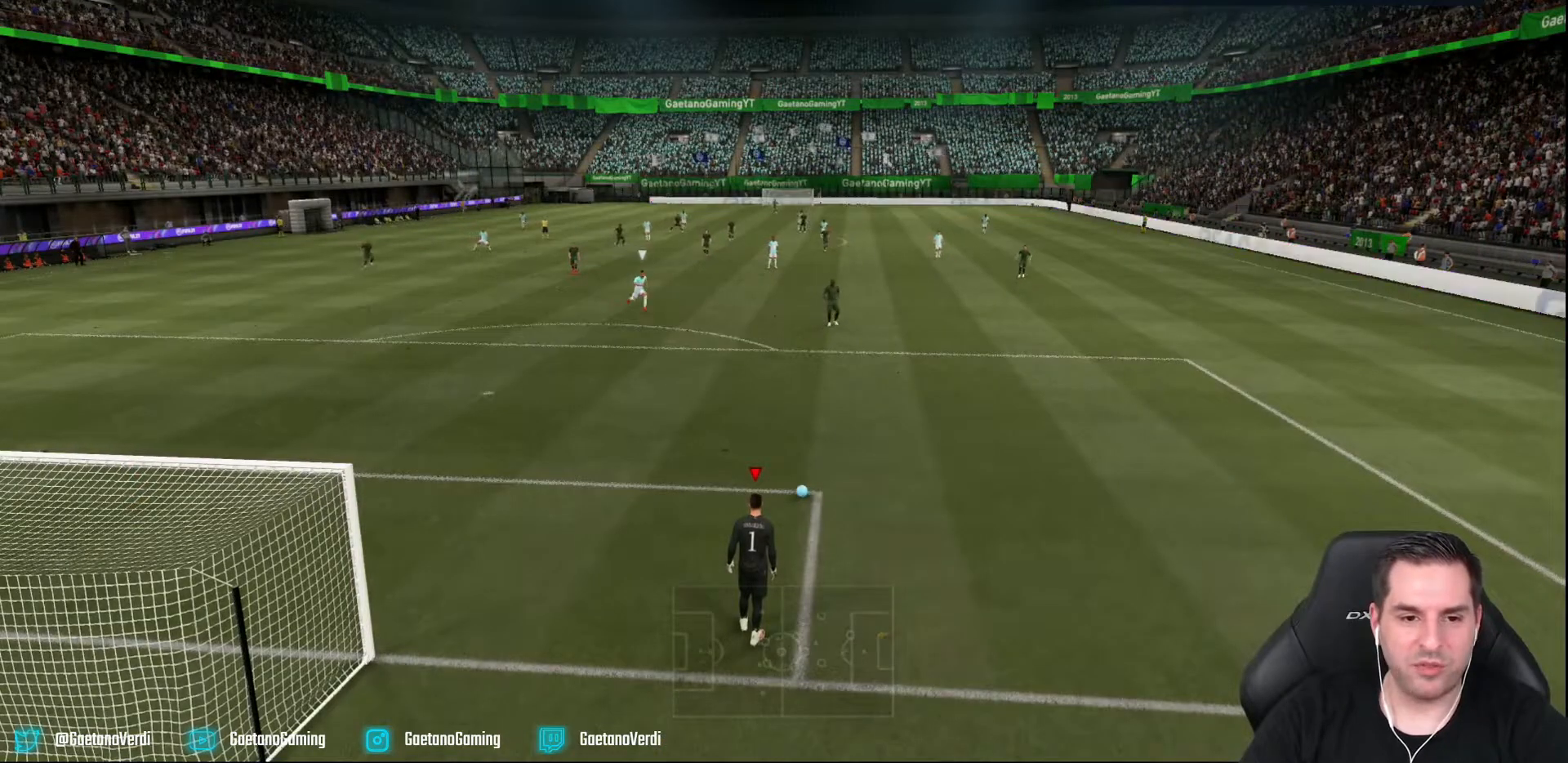
{"buttons": ["R2"], "left_stick": "right", "right_stick": "center", "events": [[333, "R2", "down"], [333, "left_stick", "right"]]}
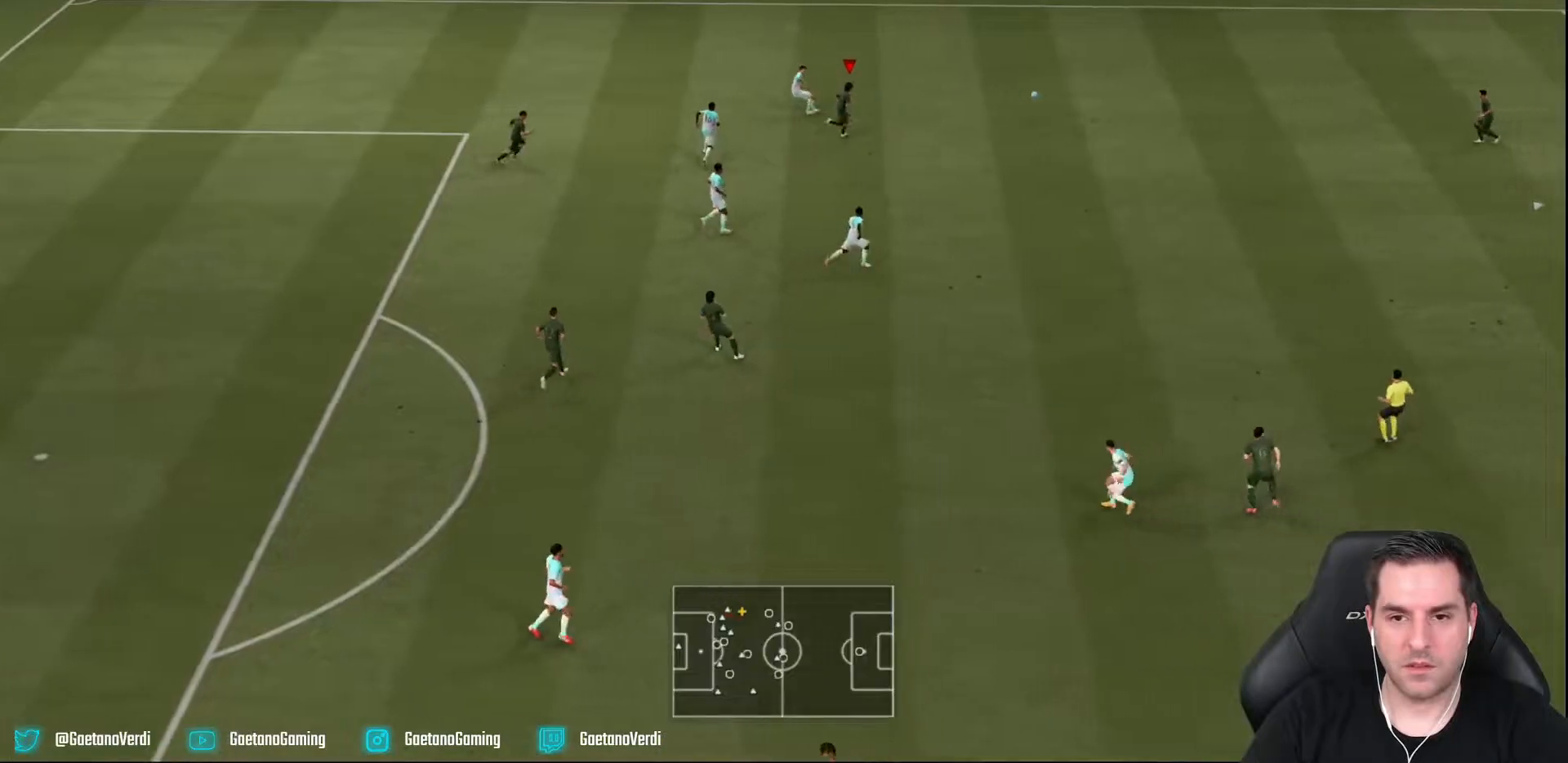
{"buttons": ["L1"], "left_stick": "left", "right_stick": "center", "events": [[333, "left_stick", "left"], [367, "L1", "down"], [367, "R2", "up"]]}
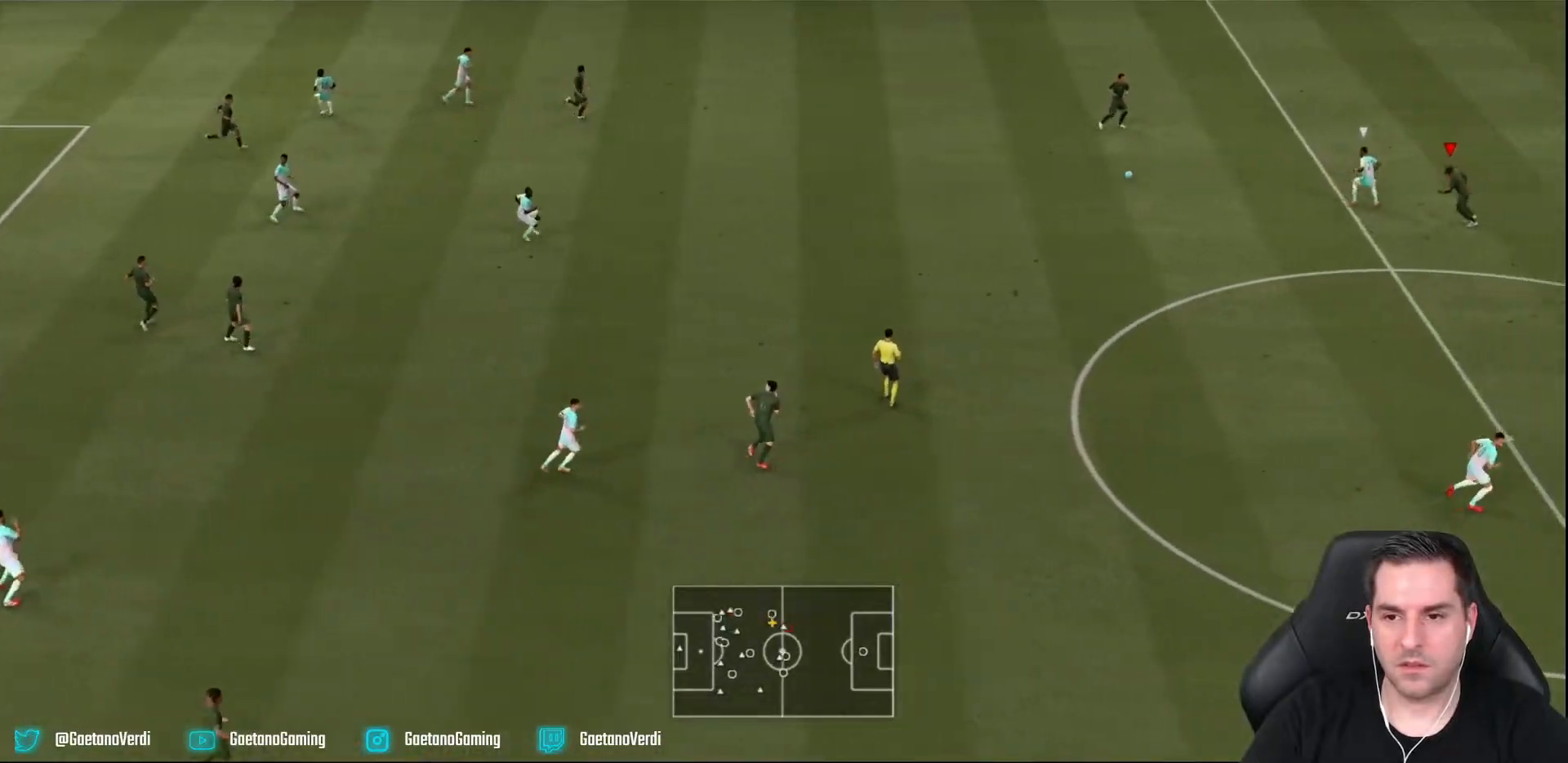
{"buttons": ["L2"], "left_stick": "left", "right_stick": "center", "events": [[33, "L1", "up"], [500, "L2", "down"]]}
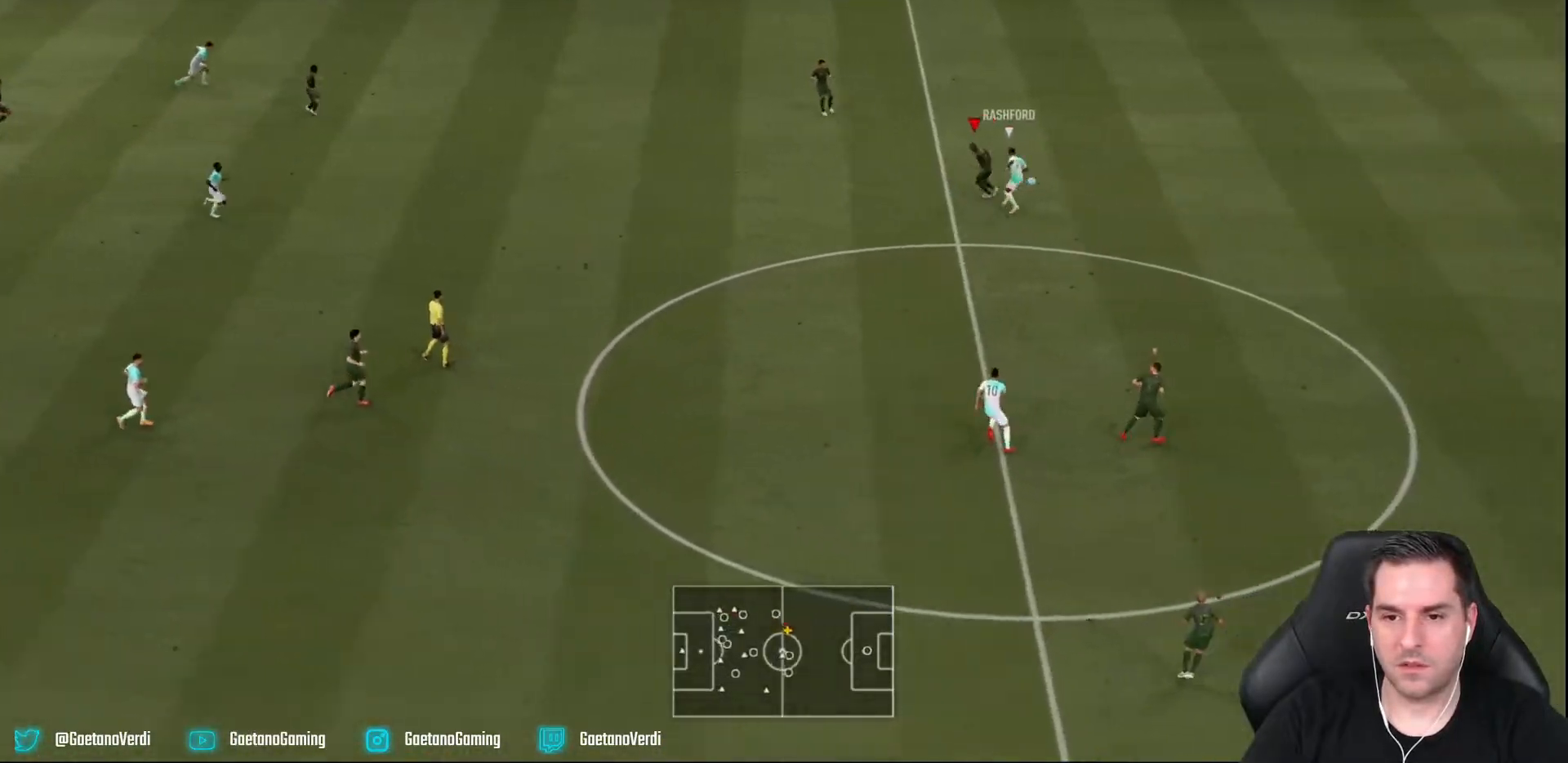
{"buttons": ["R2"], "left_stick": "down-left", "right_stick": "center", "events": [[217, "R2", "down"], [400, "left_stick", "down-left"], [483, "L2", "up"]]}
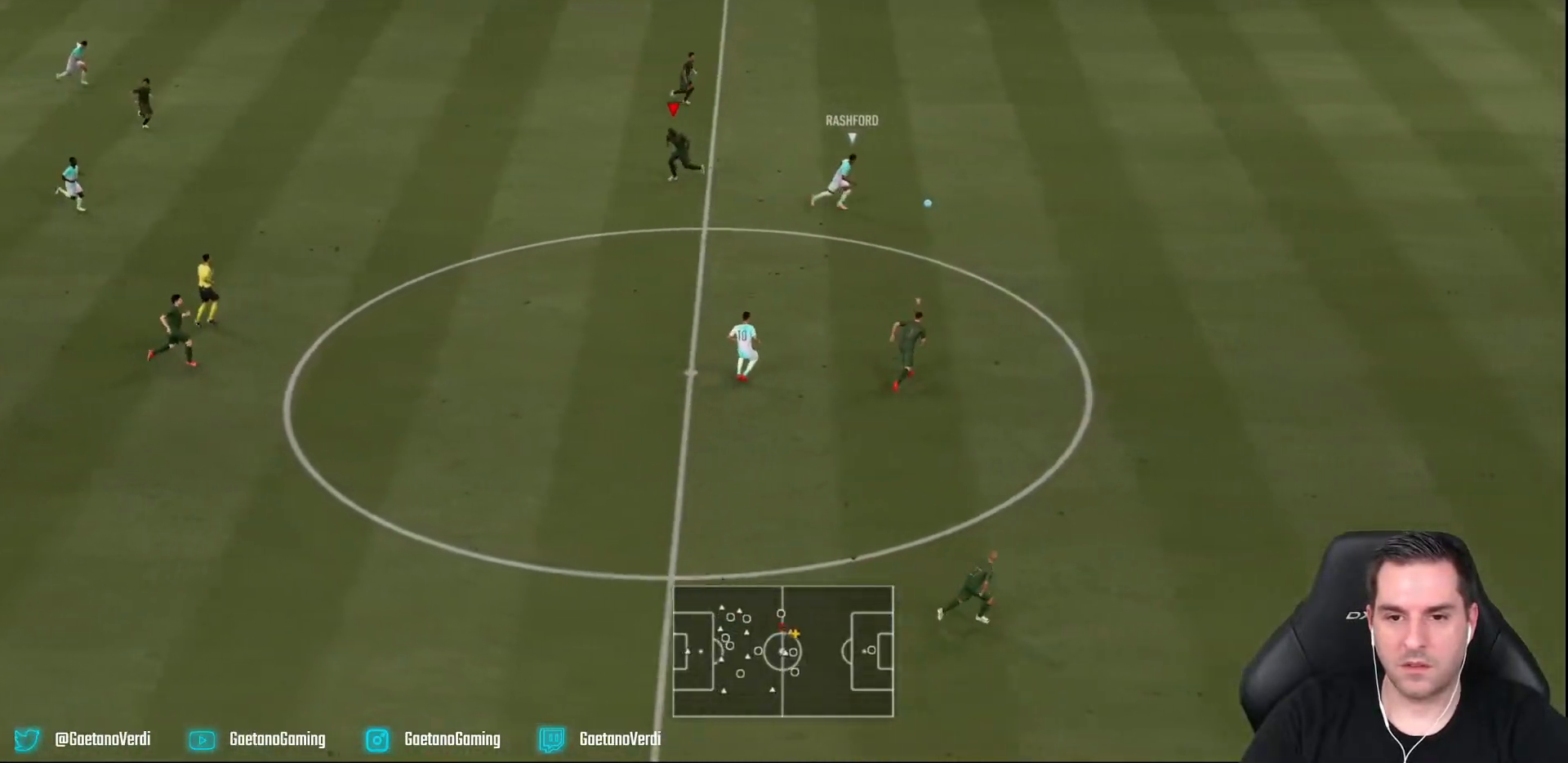
{"buttons": ["L1", "R2"], "left_stick": "right", "right_stick": "center", "events": [[67, "left_stick", "down-right"], [83, "R2", "up"], [350, "L1", "down"], [350, "left_stick", "right"], [367, "R2", "down"]]}
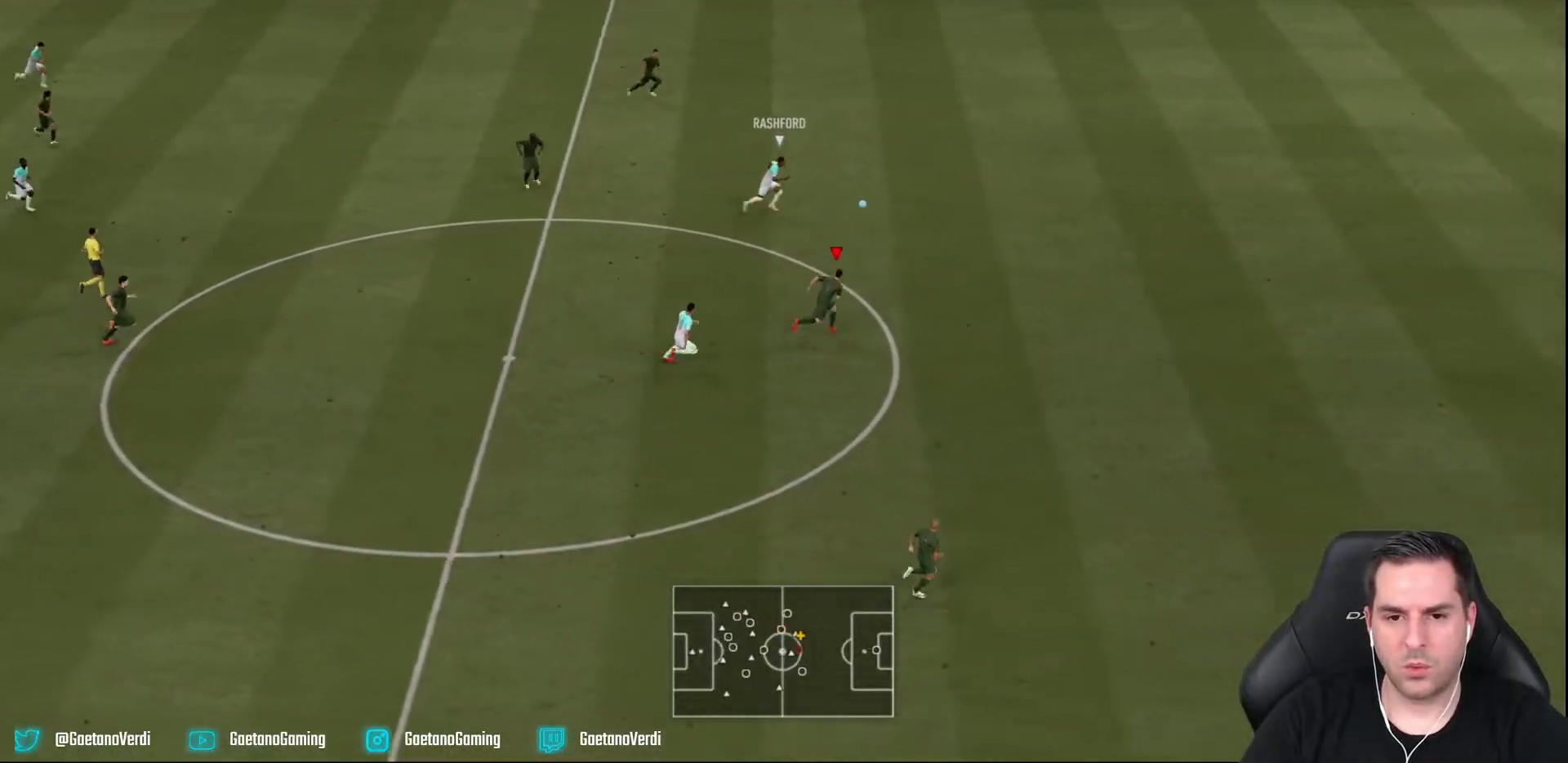
{"buttons": ["R2"], "left_stick": "up-right", "right_stick": "center", "events": [[50, "L1", "up"], [450, "left_stick", "up-right"]]}
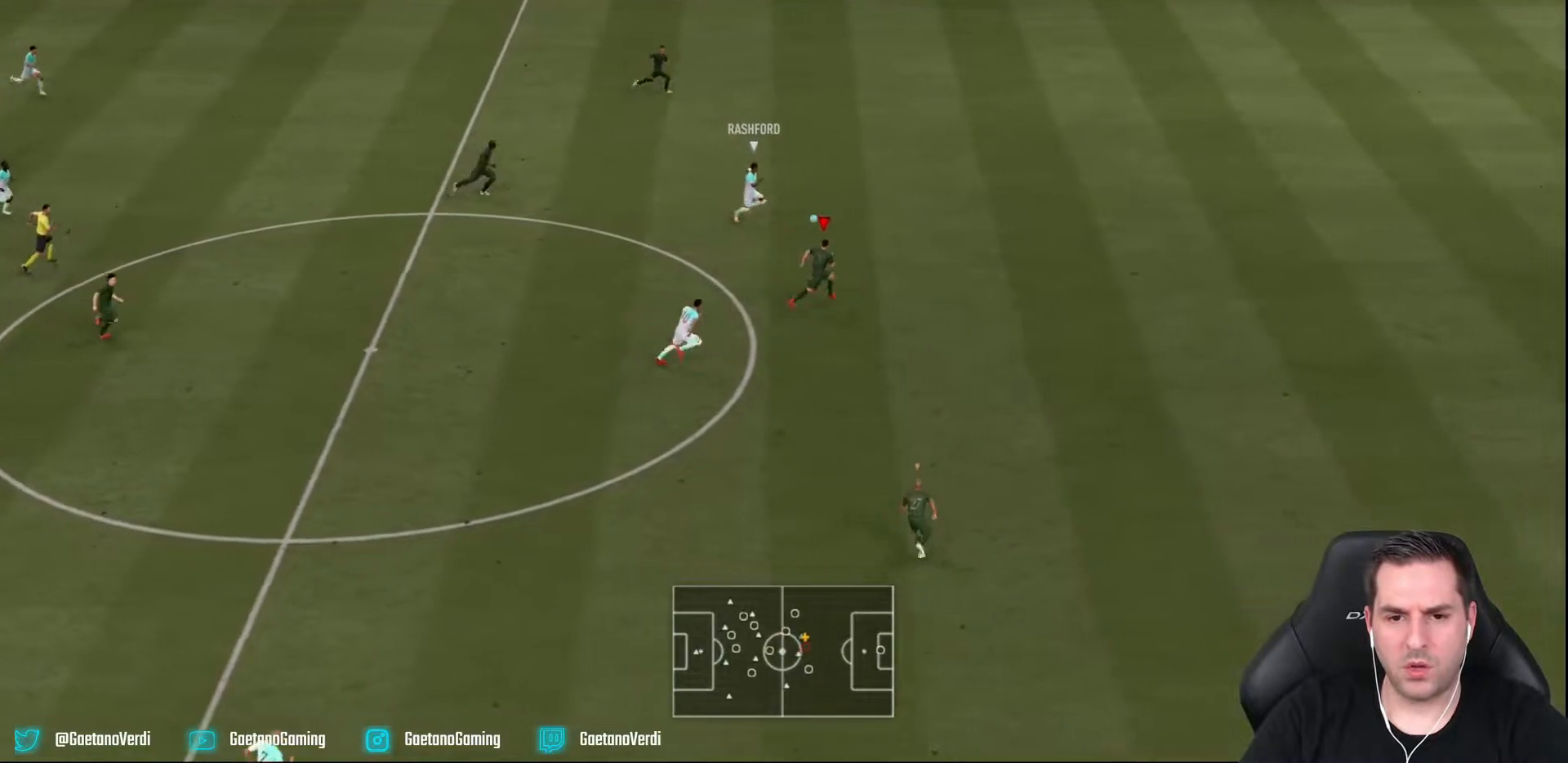
{"buttons": ["R2"], "left_stick": "up-right", "right_stick": "center", "events": []}
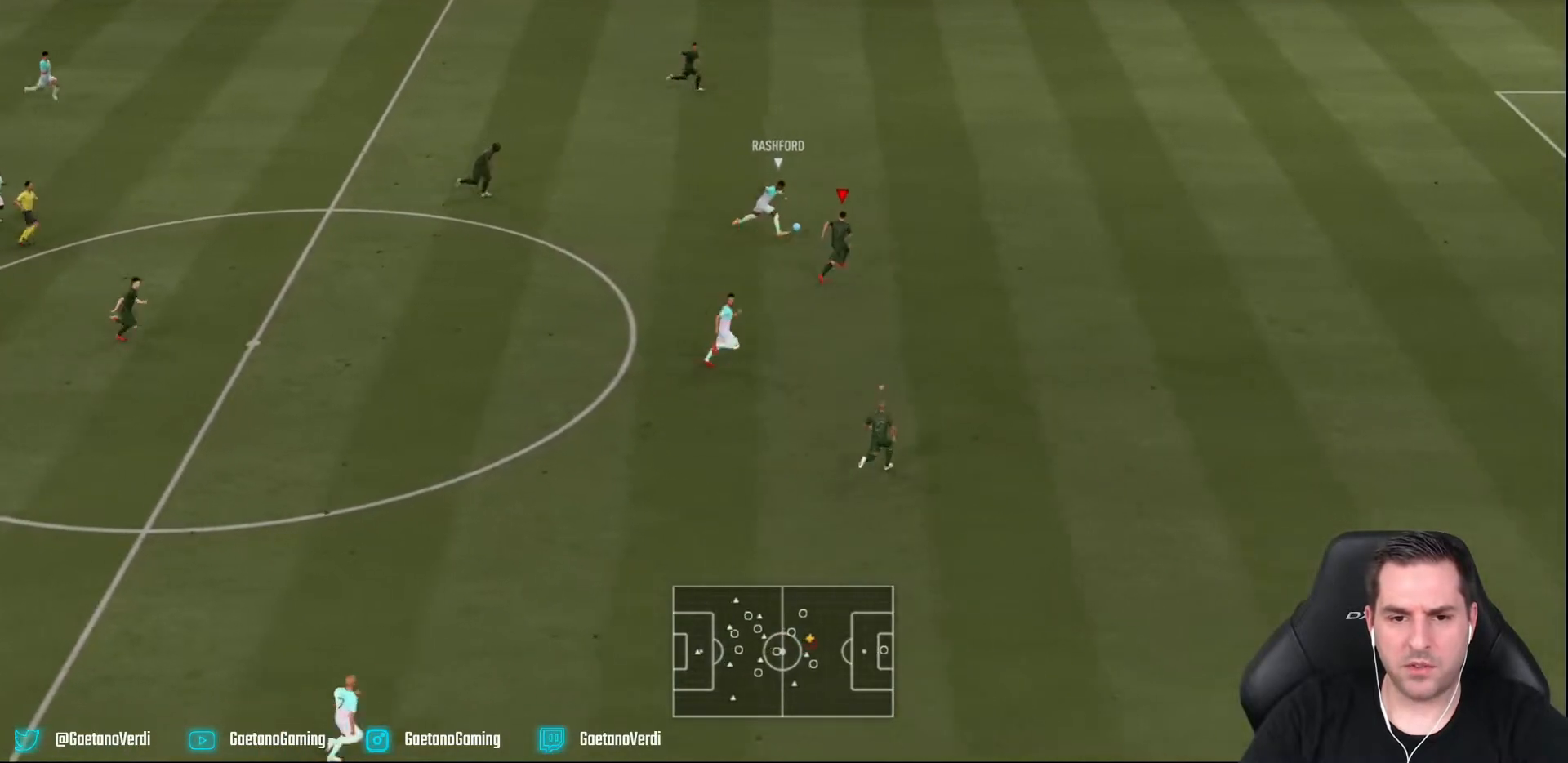
{"buttons": ["L2", "R2"], "left_stick": "up-right", "right_stick": "center", "events": [[183, "L2", "down"]]}
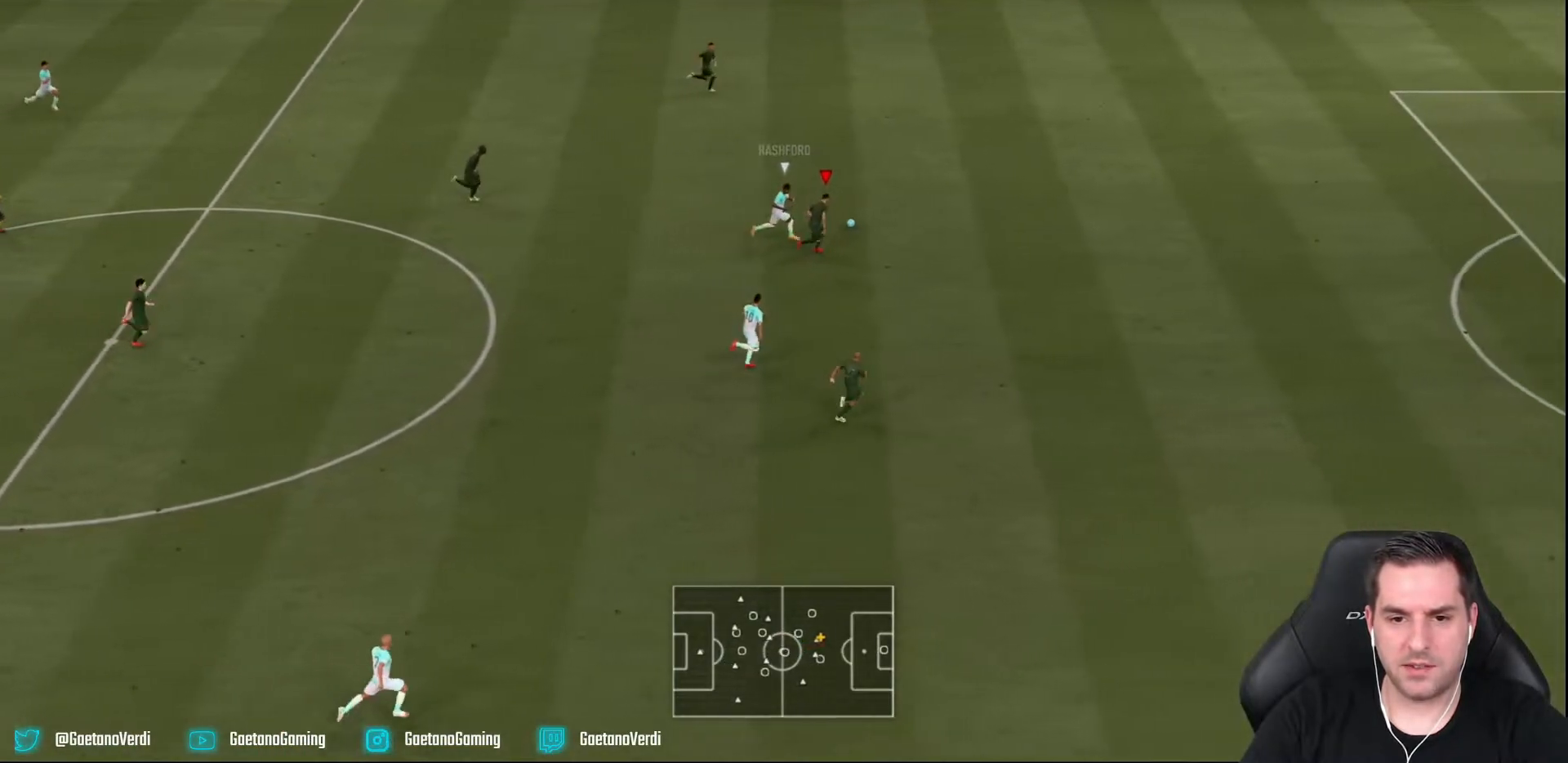
{"buttons": ["L2"], "left_stick": "up", "right_stick": "center", "events": [[267, "CROSS", "down"], [267, "left_stick", "up"], [333, "R2", "up"], [467, "CROSS", "up"]]}
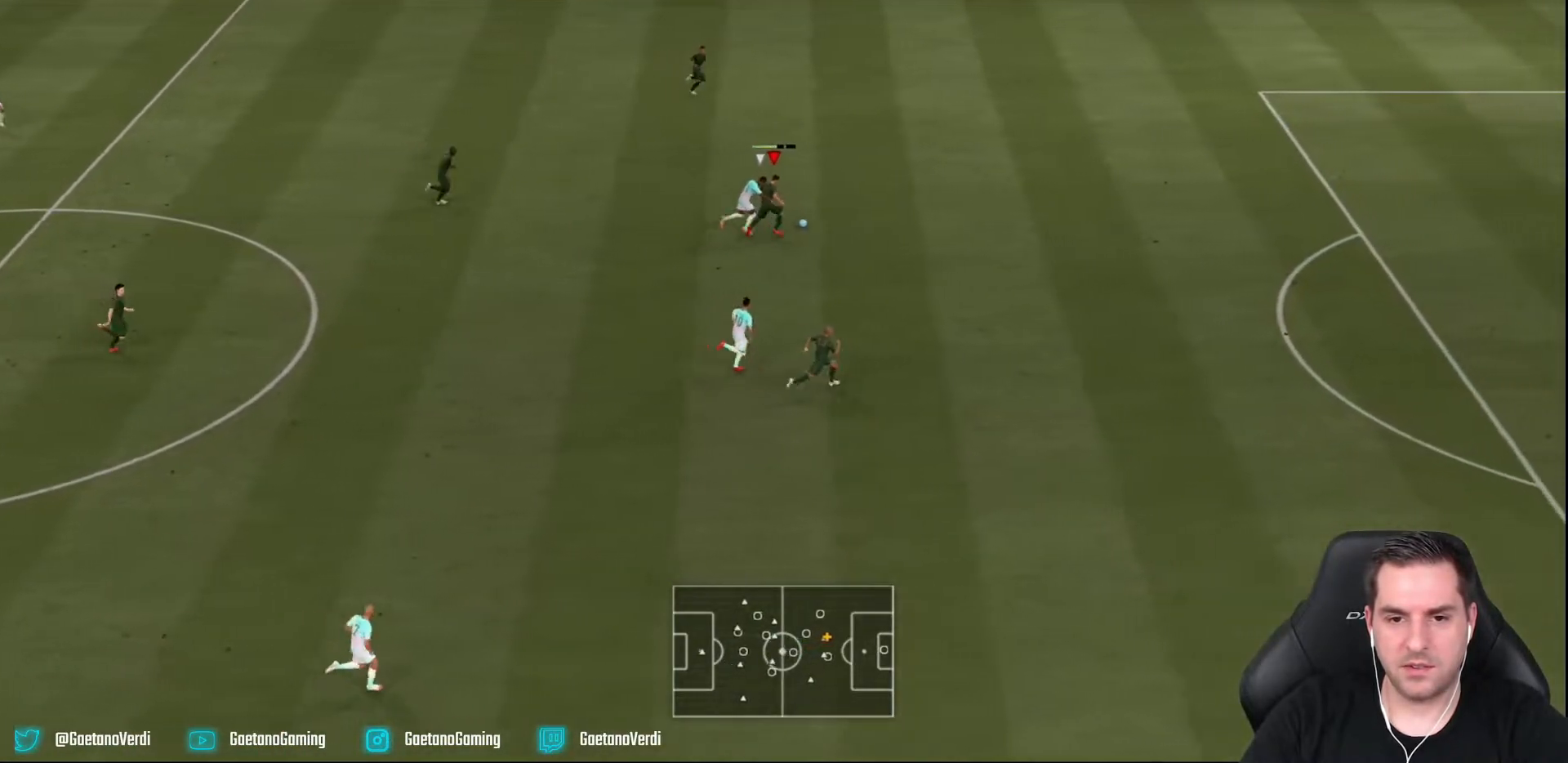
{"buttons": ["L2"], "left_stick": "up", "right_stick": "center", "events": []}
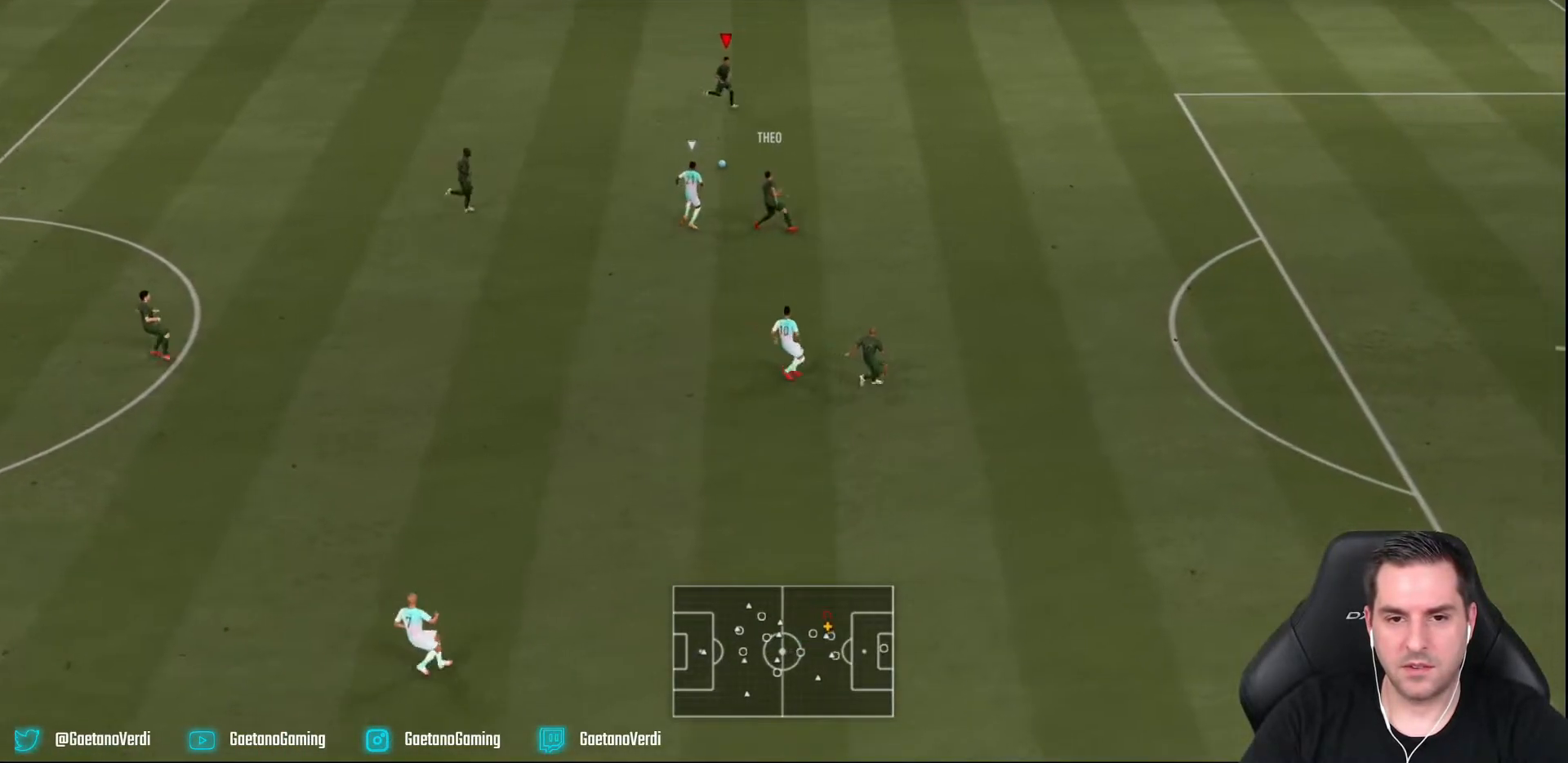
{"buttons": [], "left_stick": "left", "right_stick": "center", "events": [[217, "left_stick", "up-left"], [283, "L2", "up"], [317, "left_stick", "left"]]}
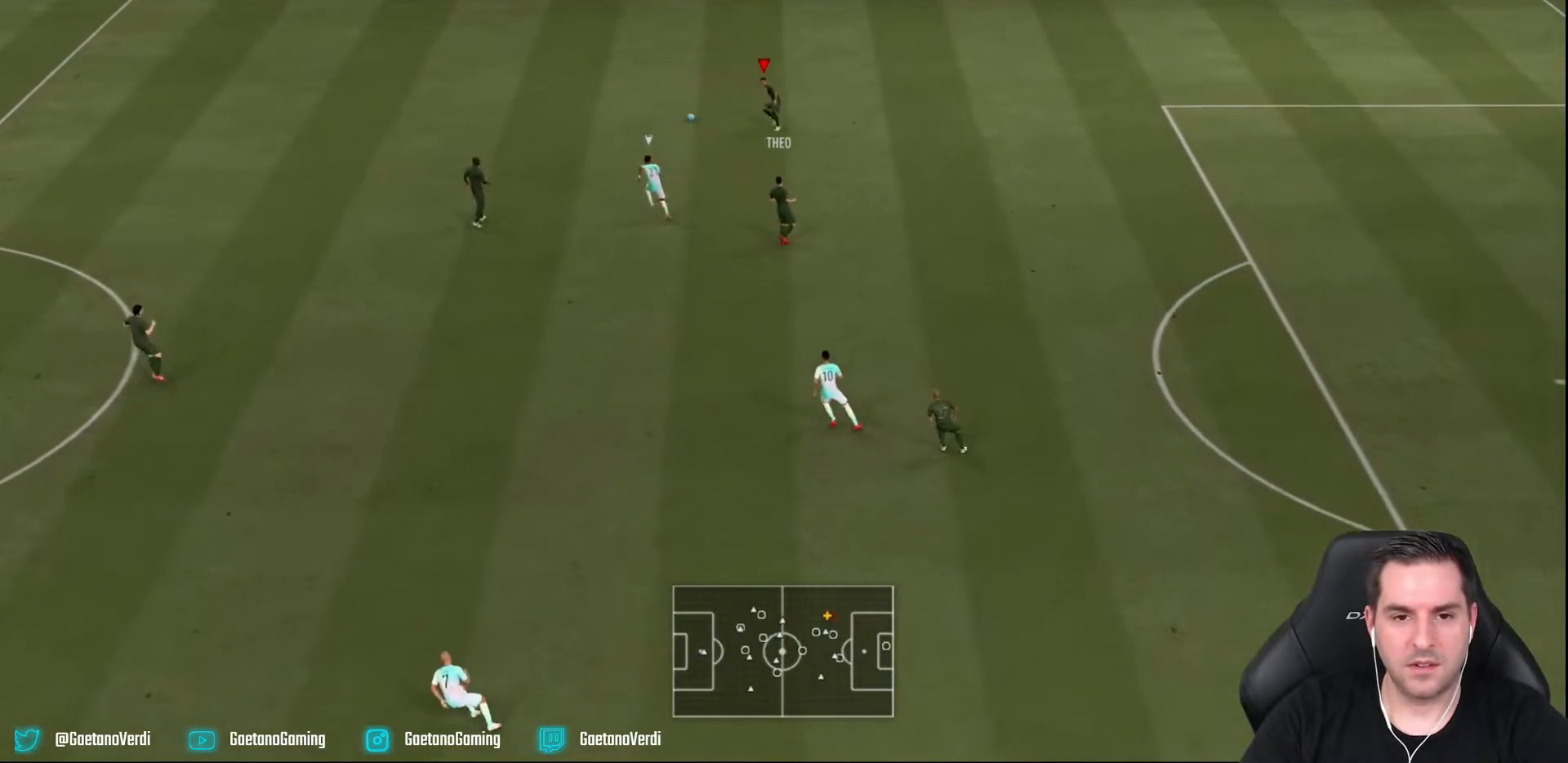
{"buttons": [], "left_stick": "center", "right_stick": "center", "events": [[367, "left_stick", "center"]]}
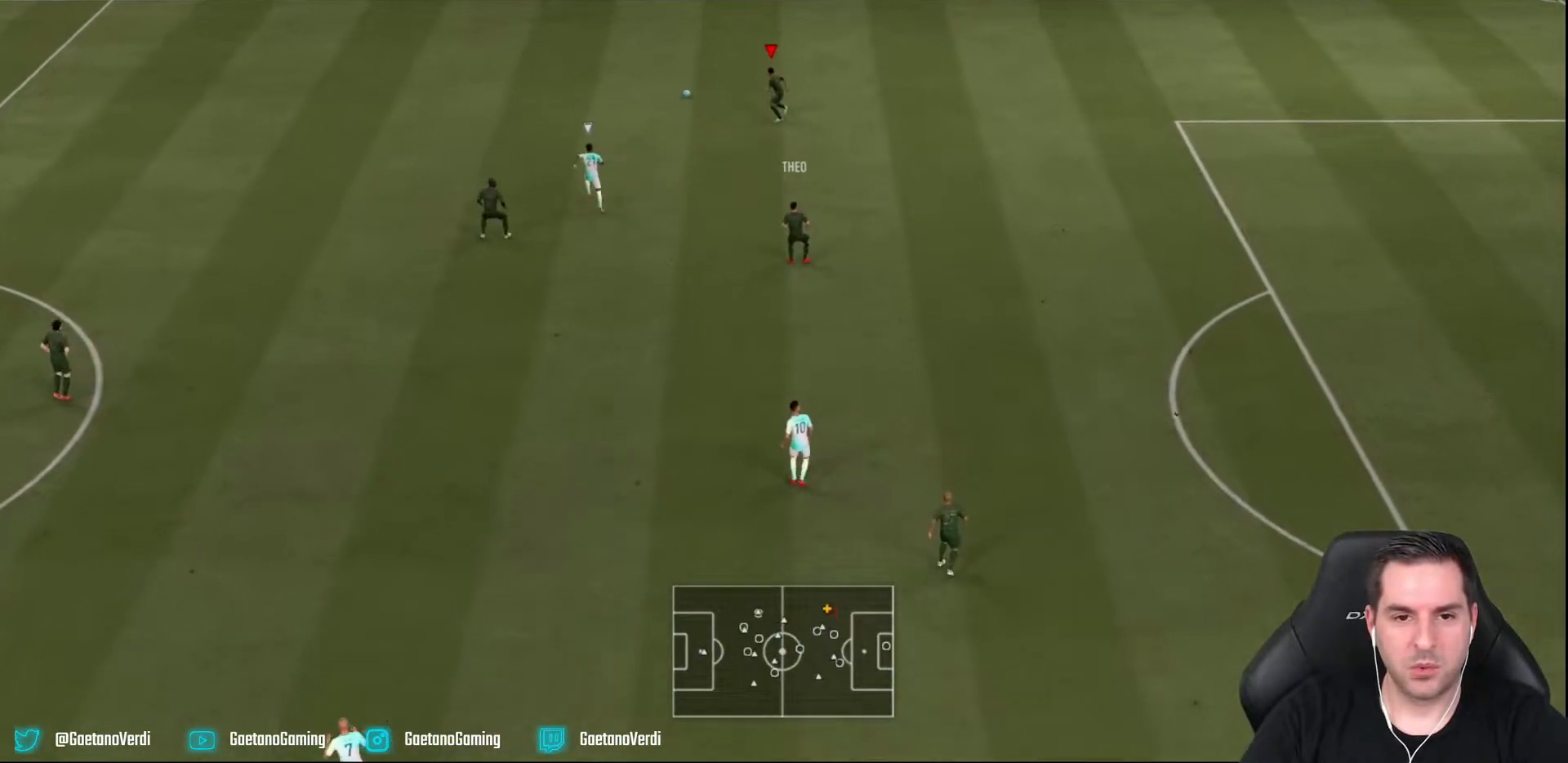
{"buttons": [], "left_stick": "left", "right_stick": "center", "events": [[250, "left_stick", "left"]]}
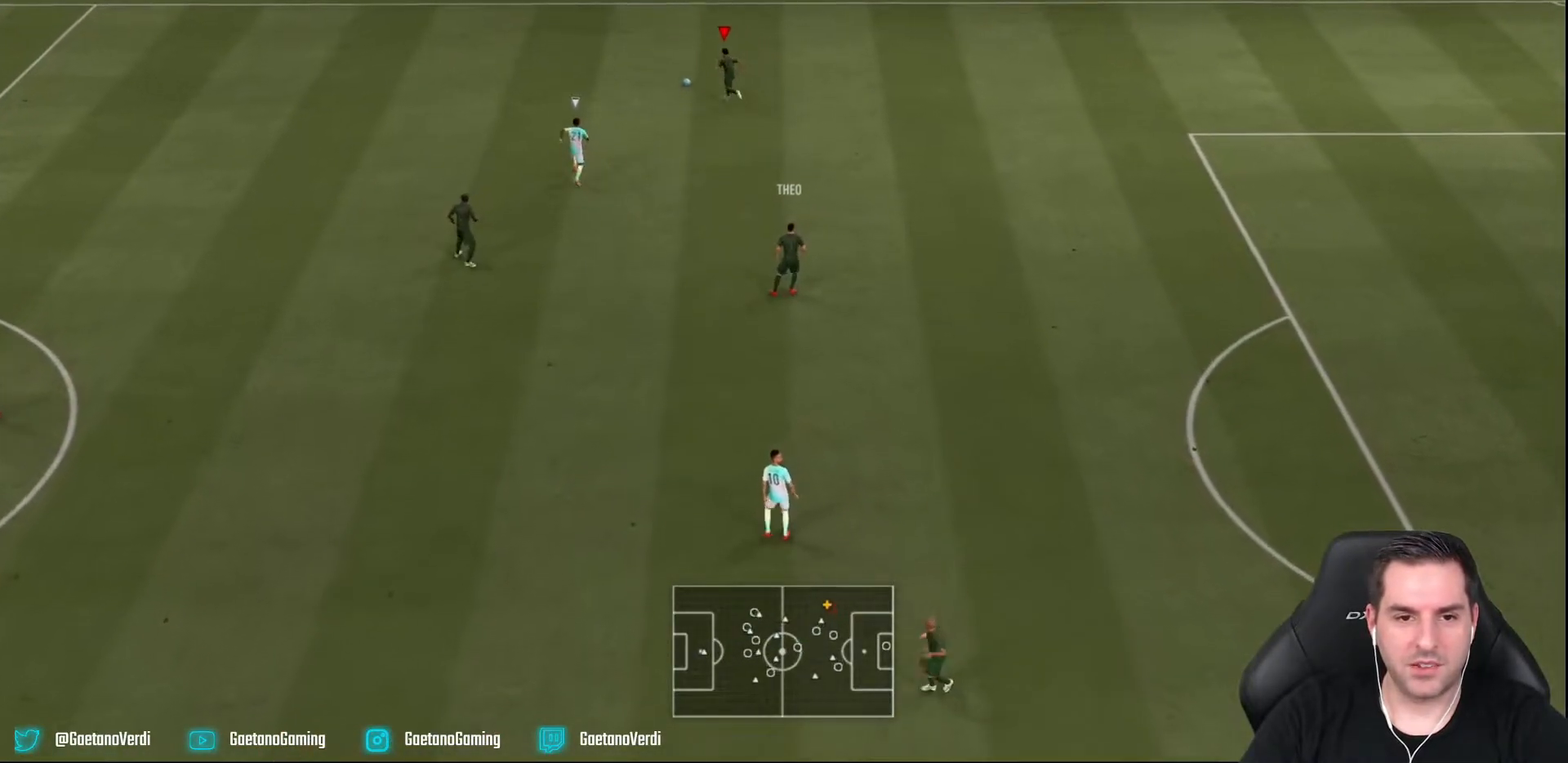
{"buttons": [], "left_stick": "down", "right_stick": "center", "events": [[233, "left_stick", "down-left"], [500, "left_stick", "down"]]}
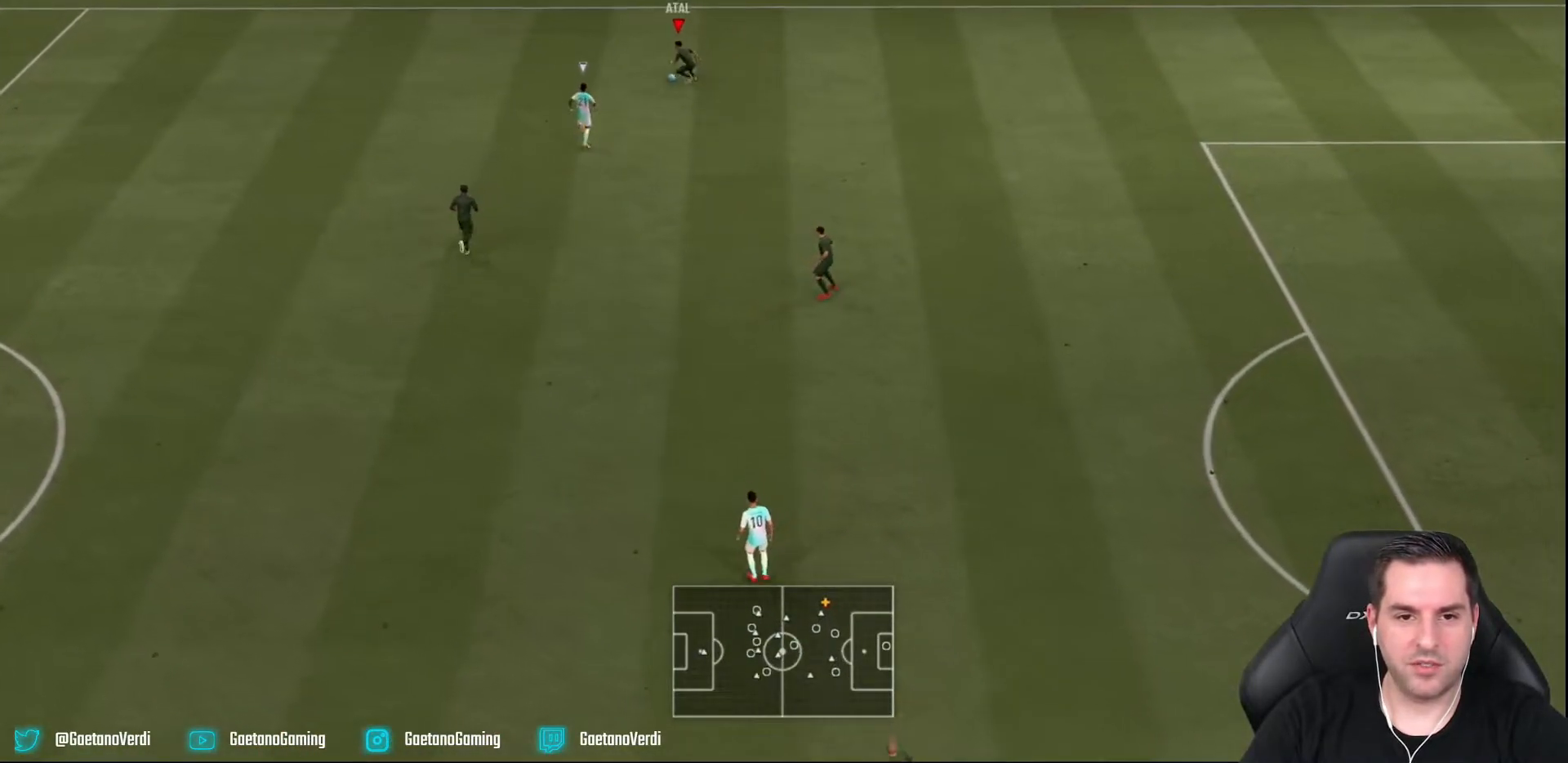
{"buttons": ["L2", "R2"], "left_stick": "up-right", "right_stick": "center", "events": [[167, "CROSS", "down"], [333, "CROSS", "up"], [333, "L2", "down"], [333, "R2", "down"], [333, "left_stick", "left"], [433, "left_stick", "up"], [500, "left_stick", "up-right"]]}
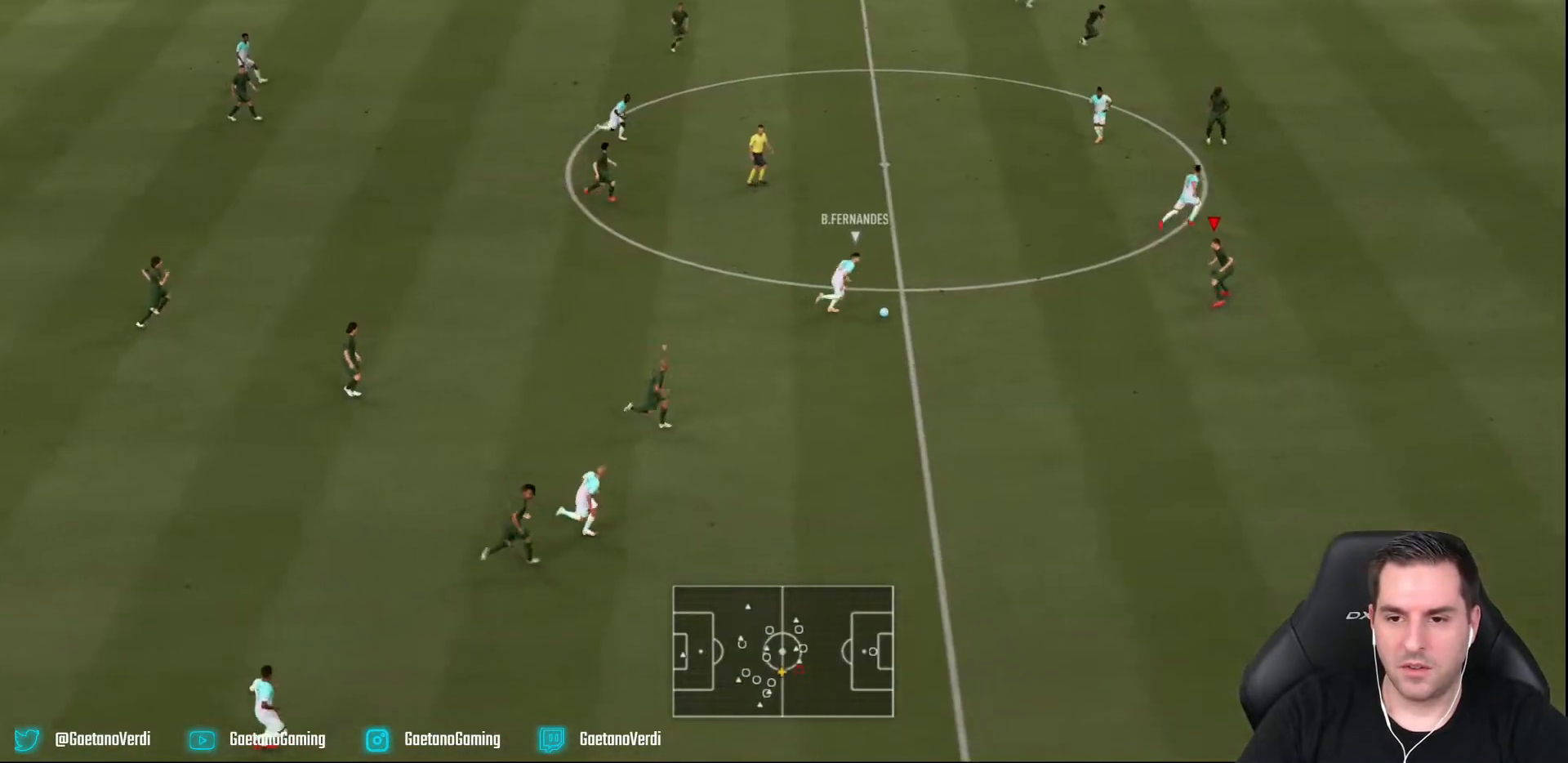
{"buttons": ["L2", "R2"], "left_stick": "right", "right_stick": "center", "events": [[467, "left_stick", "right"]]}
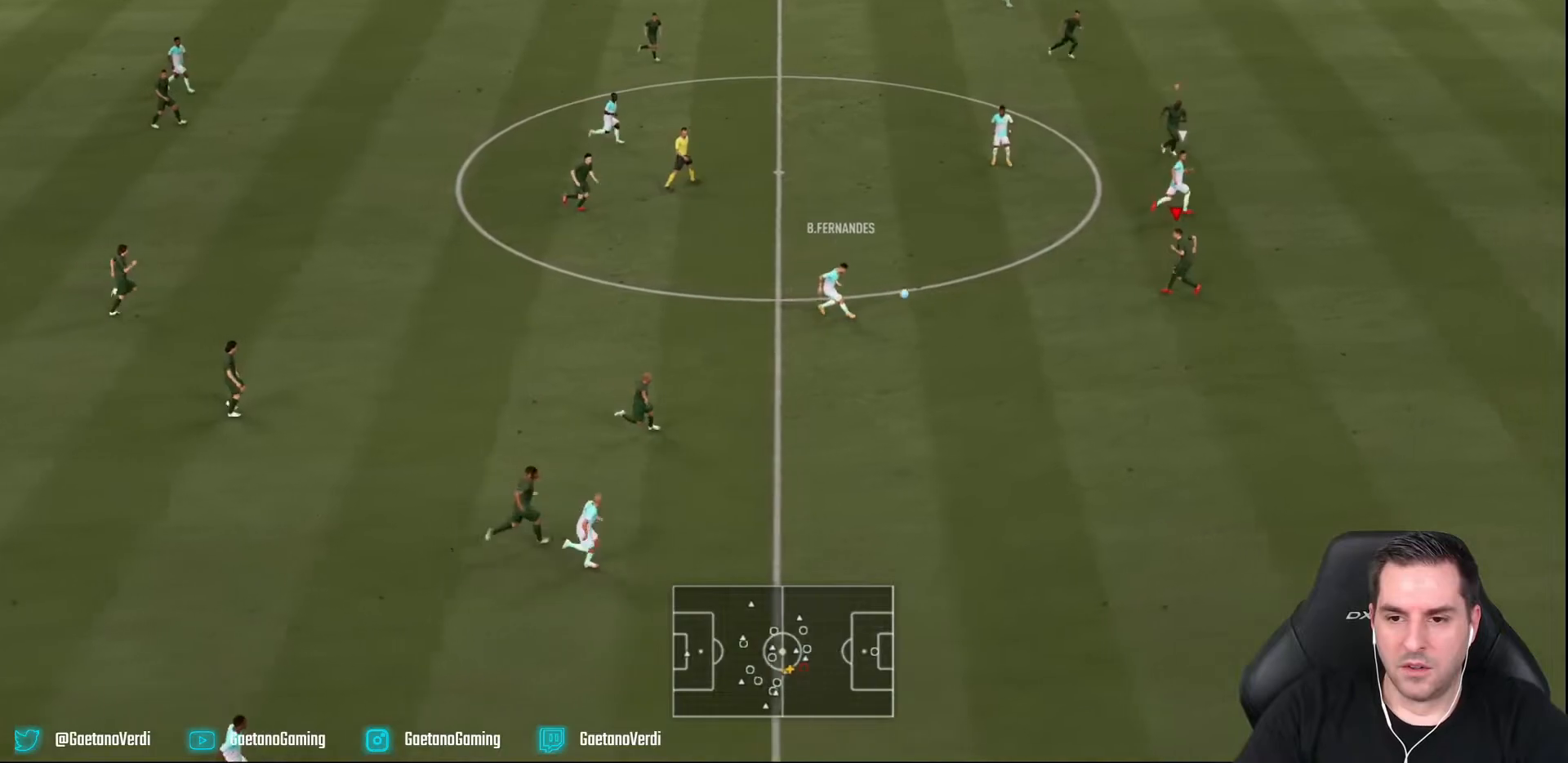
{"buttons": ["L2", "R2"], "left_stick": "down-right", "right_stick": "center", "events": [[400, "left_stick", "down-right"]]}
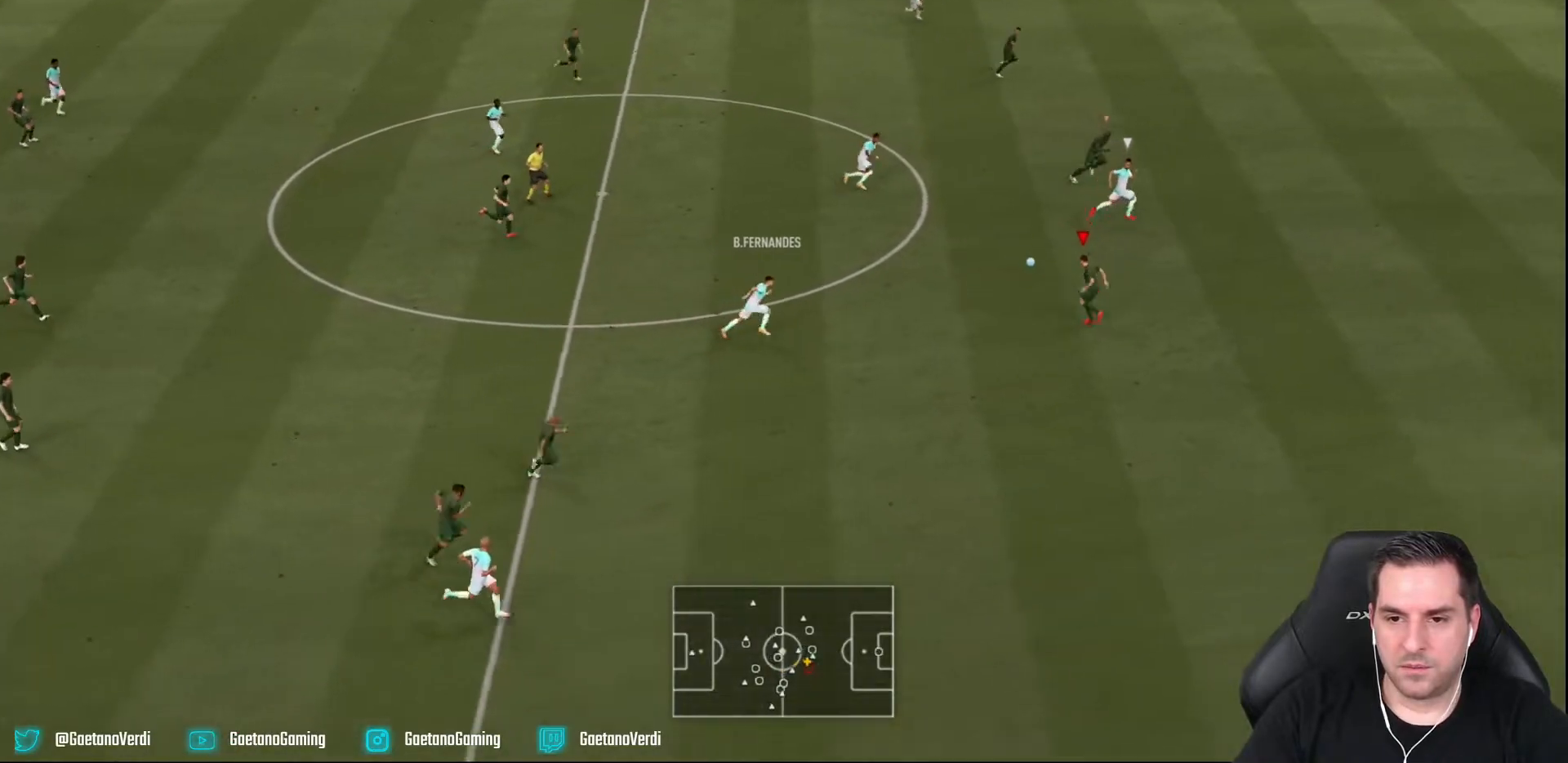
{"buttons": ["R2"], "left_stick": "right", "right_stick": "center", "events": [[67, "left_stick", "up-right"], [133, "left_stick", "right"], [150, "L2", "up"], [300, "L1", "down"], [367, "L1", "up"]]}
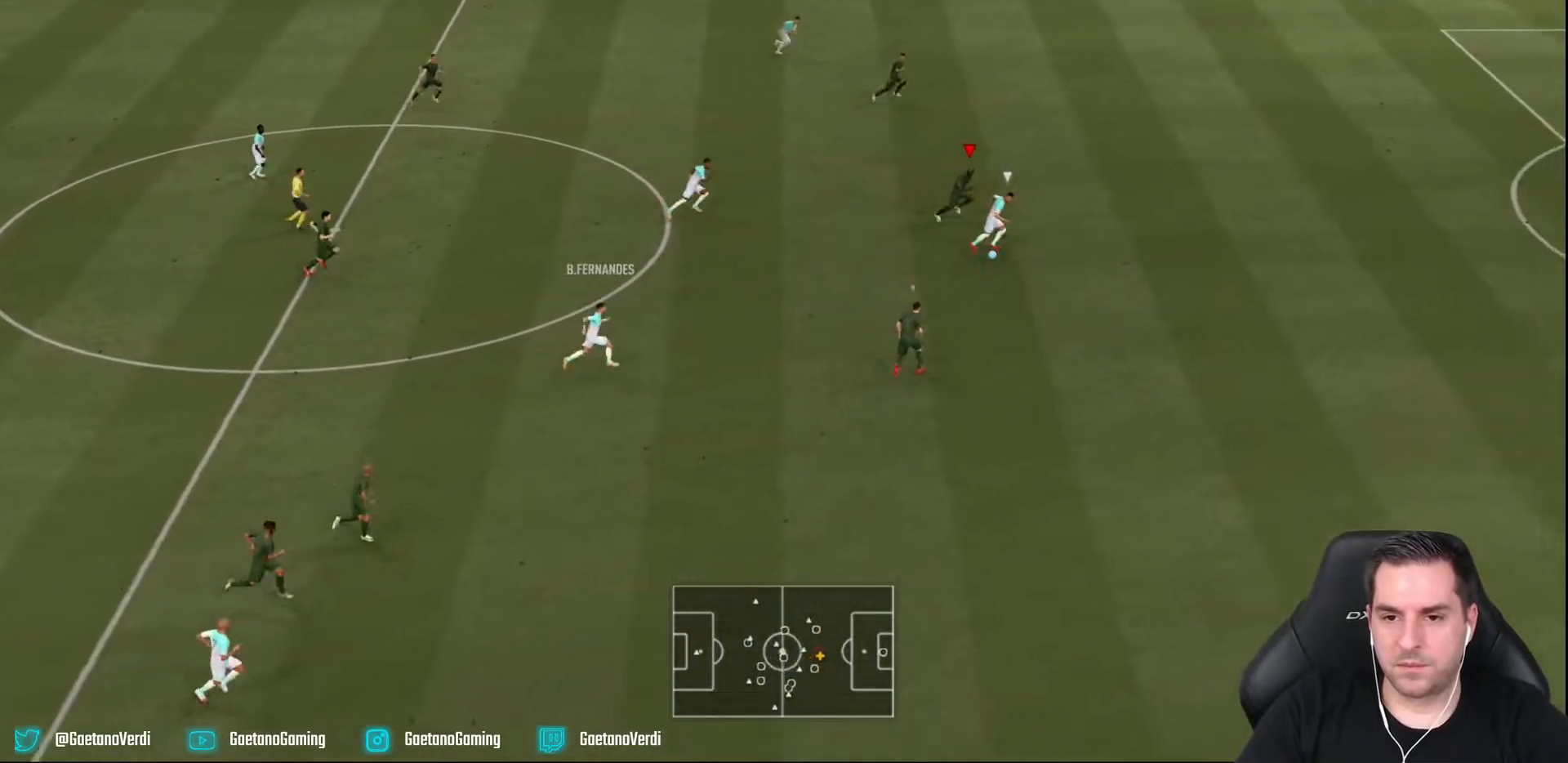
{"buttons": ["R2"], "left_stick": "right", "right_stick": "center", "events": []}
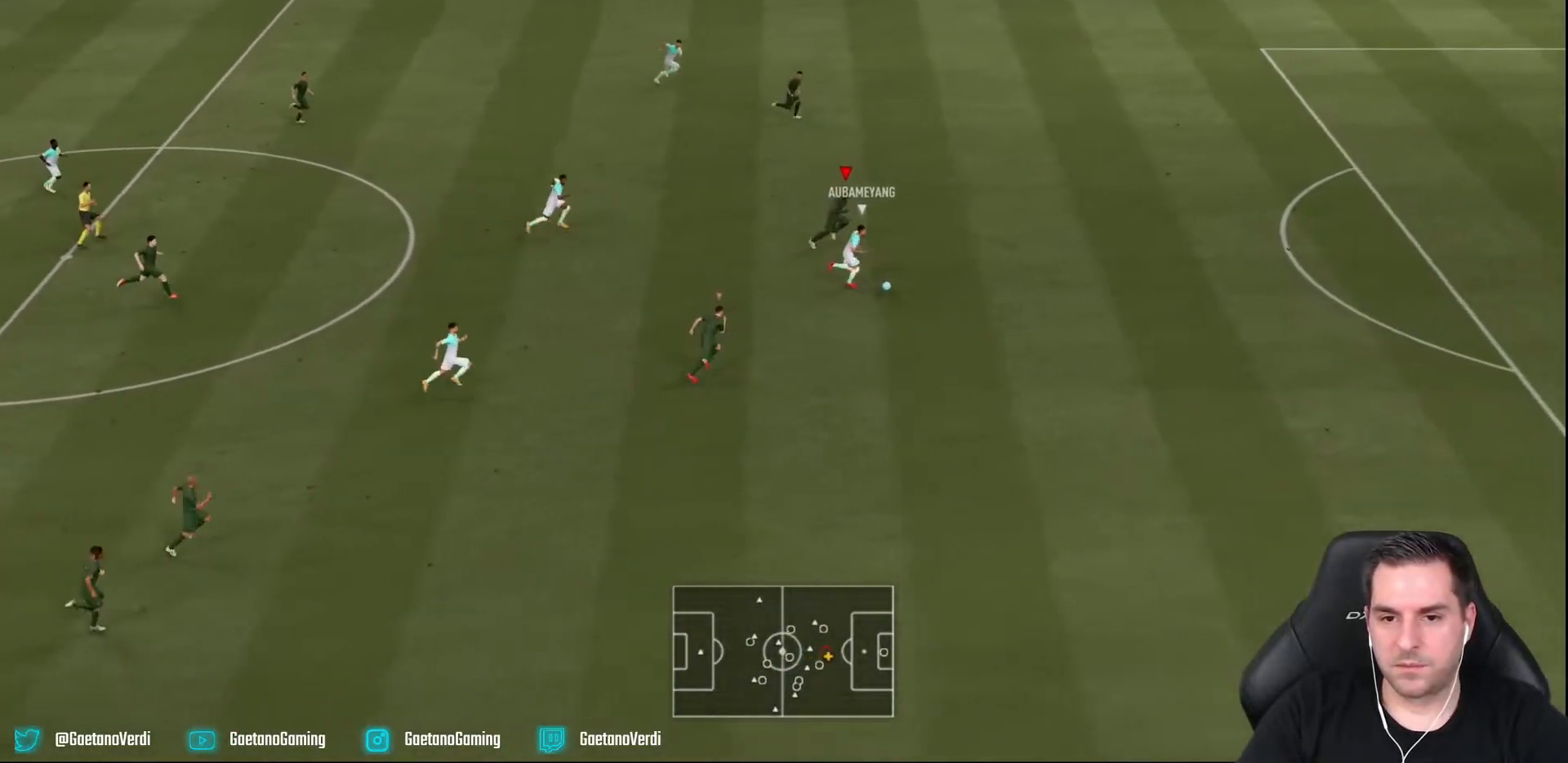
{"buttons": ["R2"], "left_stick": "right", "right_stick": "center", "events": []}
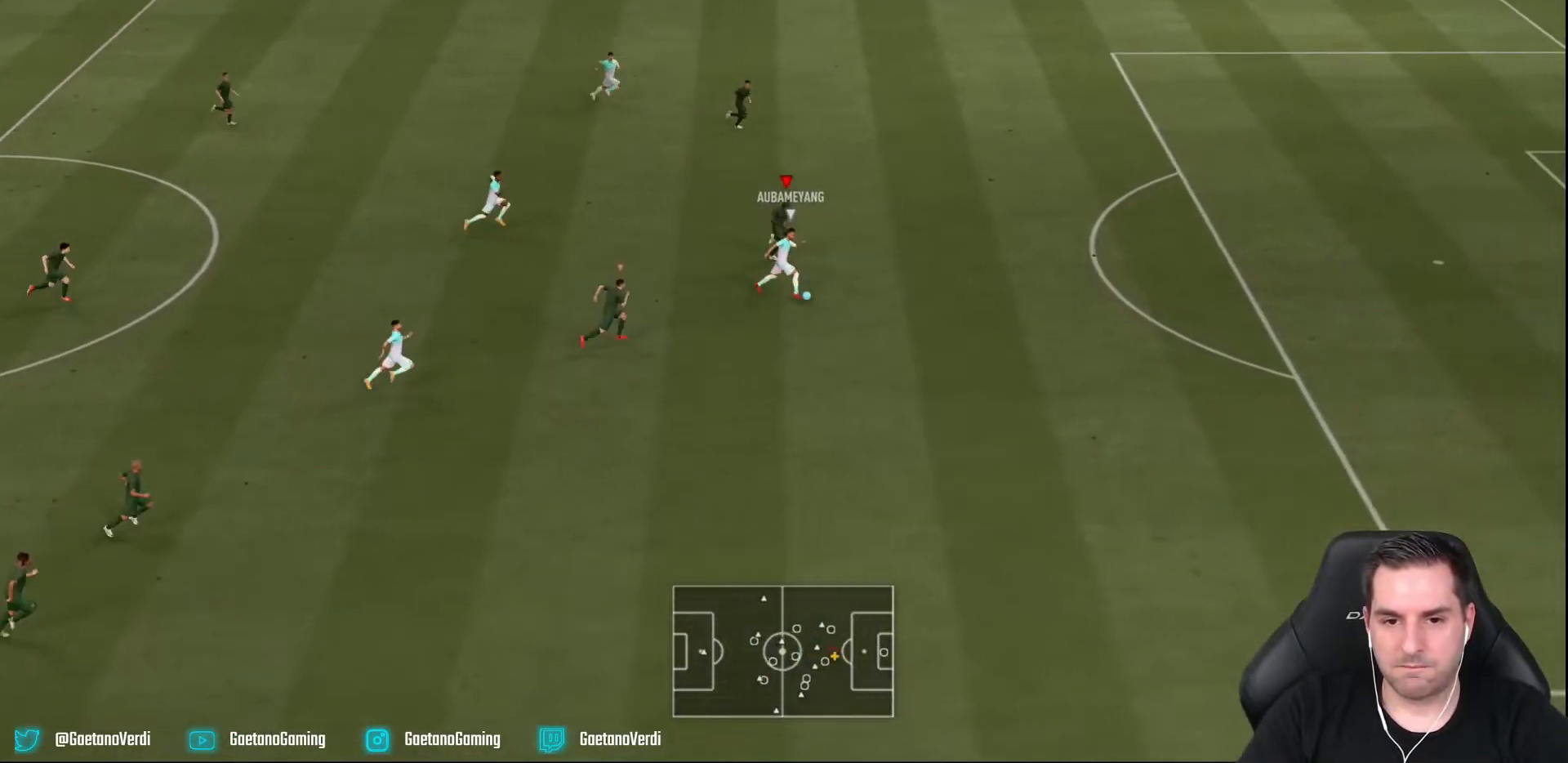
{"buttons": ["R2"], "left_stick": "right", "right_stick": "center", "events": []}
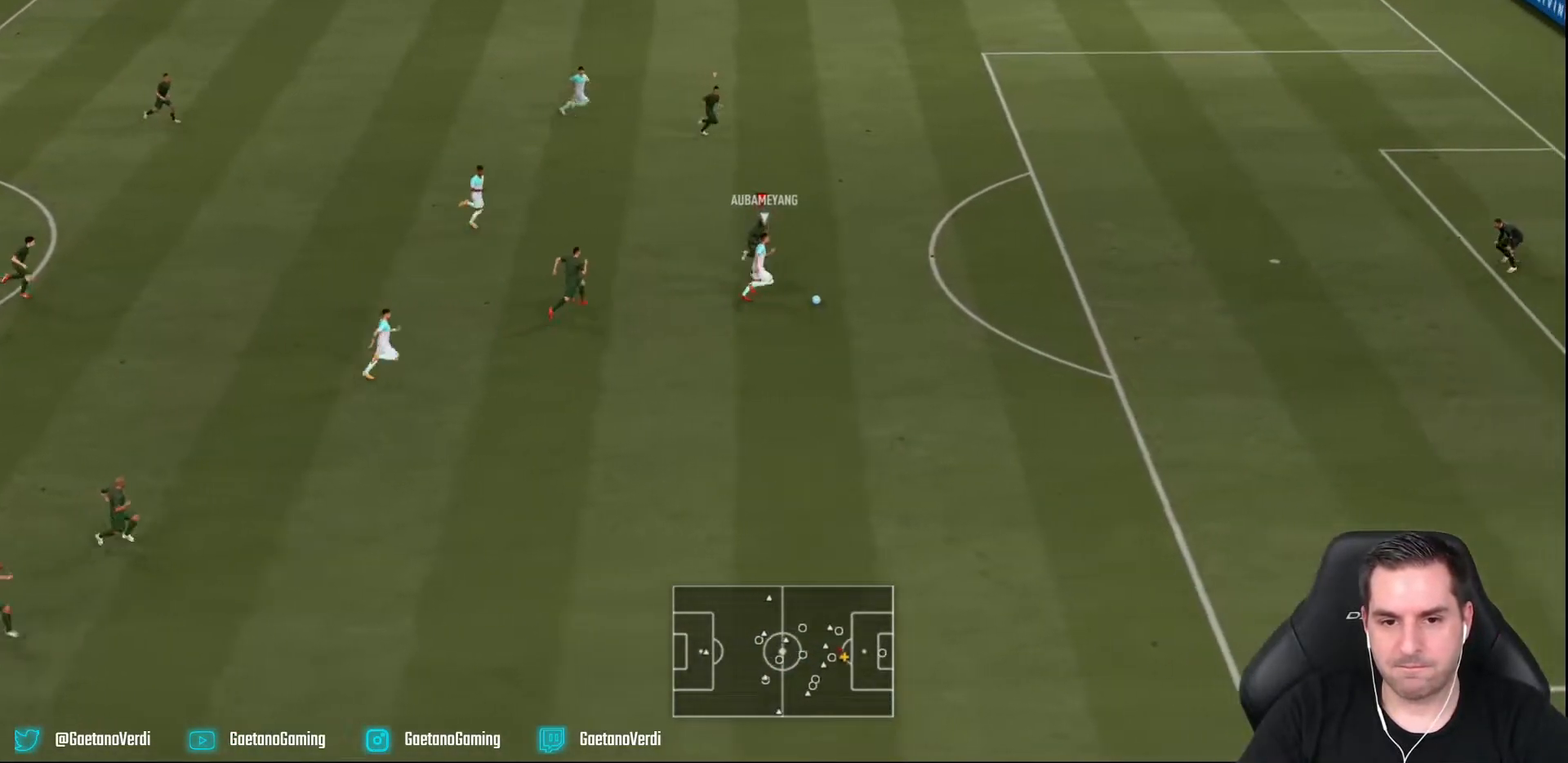
{"buttons": ["R2"], "left_stick": "right", "right_stick": "center", "events": []}
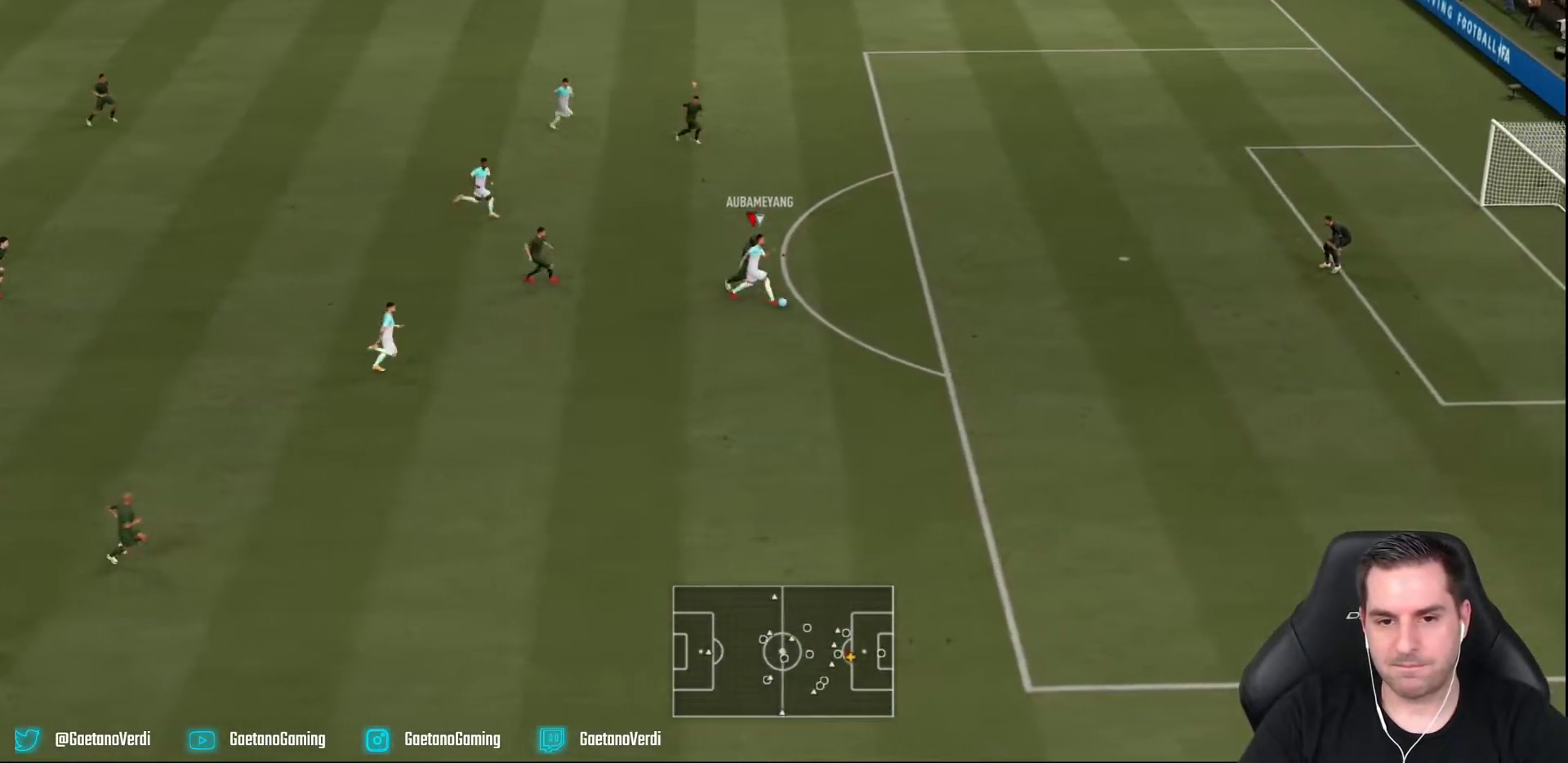
{"buttons": ["R2"], "left_stick": "right", "right_stick": "center", "events": []}